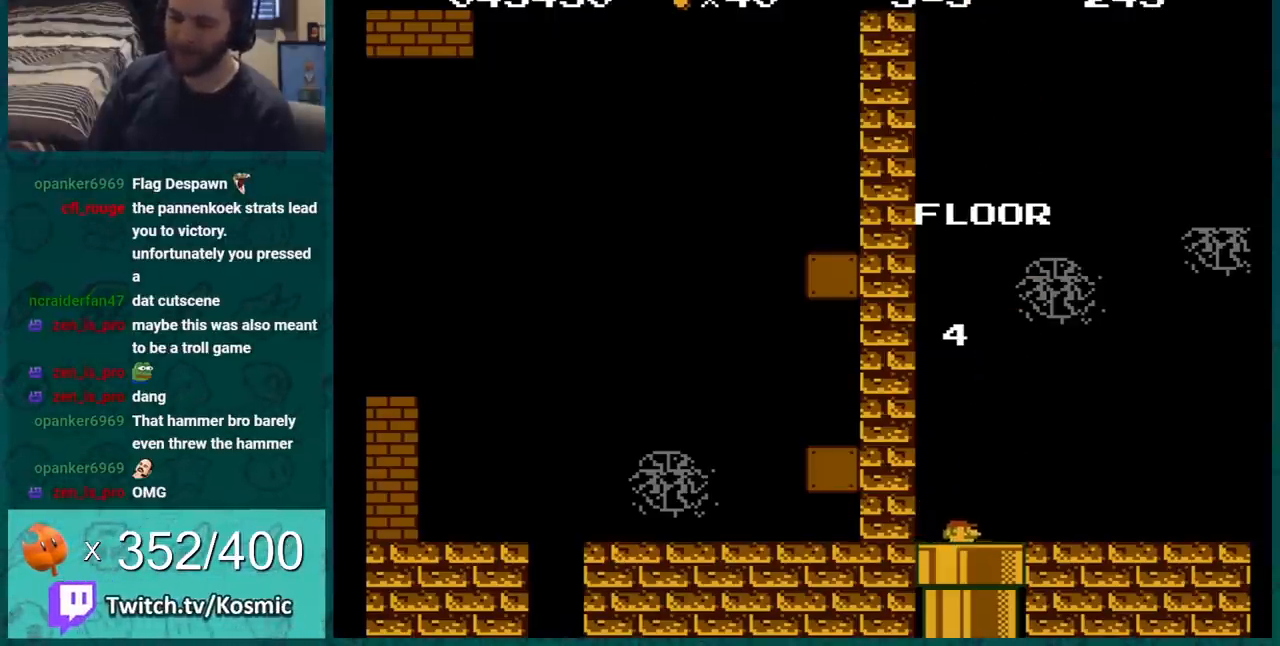
Gameplay with a controller (Nintendo layout); each line is a JSON object with the inputs held at the frame after it. "events" lists button and stick changes between this image and that frame as [ms after this image, input, new state], when the widget could be followed in between. Not read: L3 R3.
{"buttons": [], "events": [[51, "DPAD_DOWN", "up"]]}
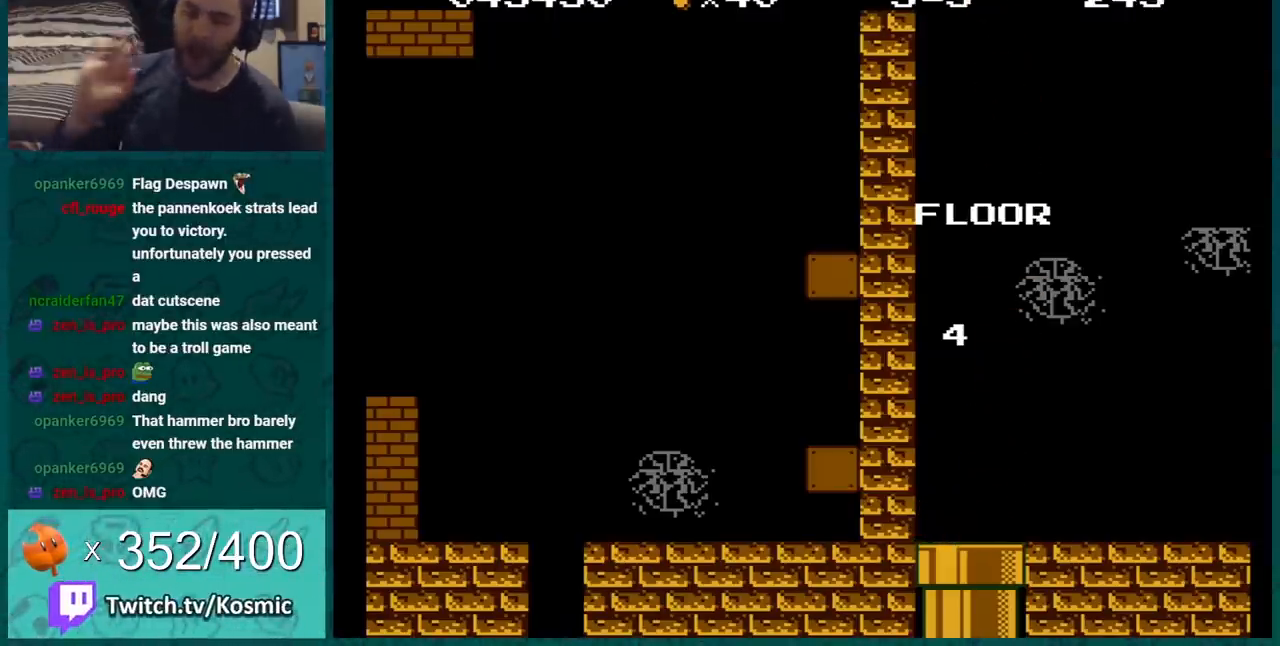
{"buttons": [], "events": []}
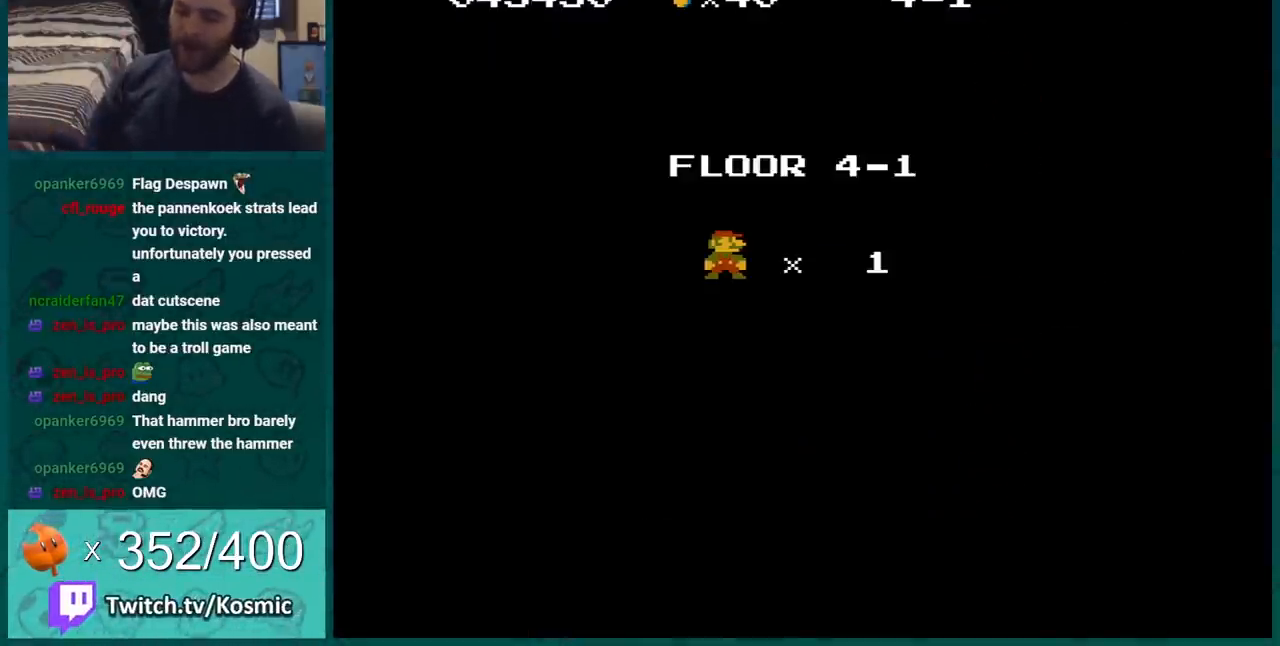
{"buttons": [], "events": []}
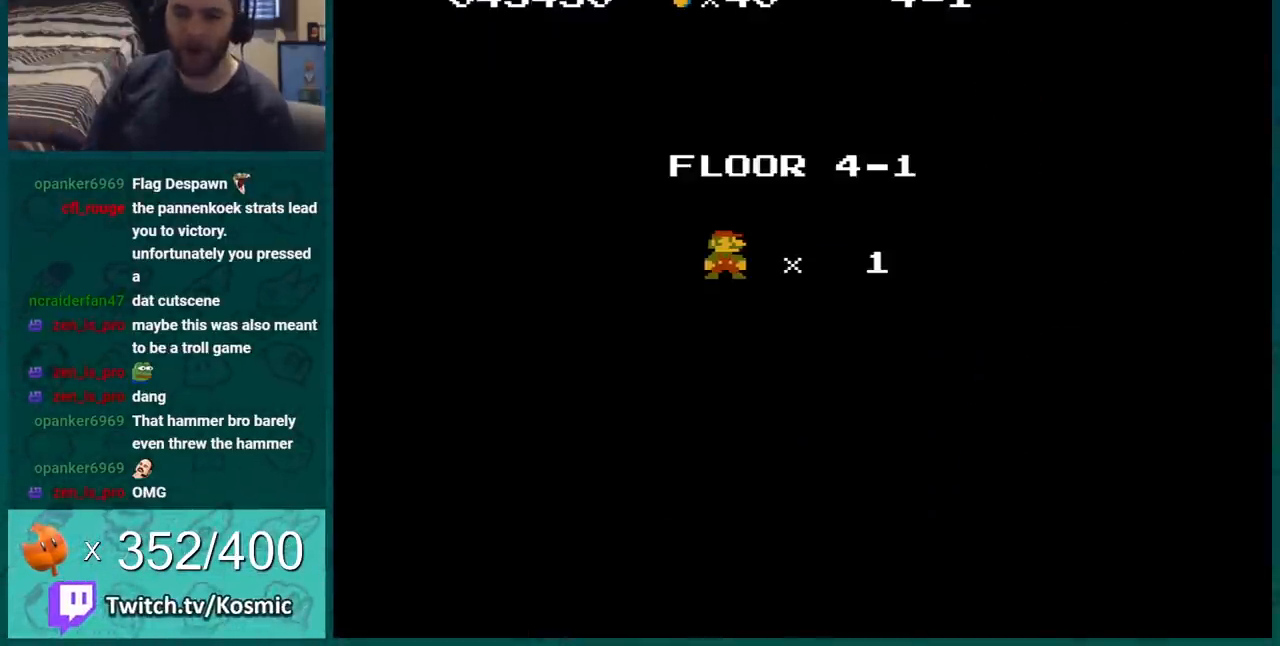
{"buttons": [], "events": []}
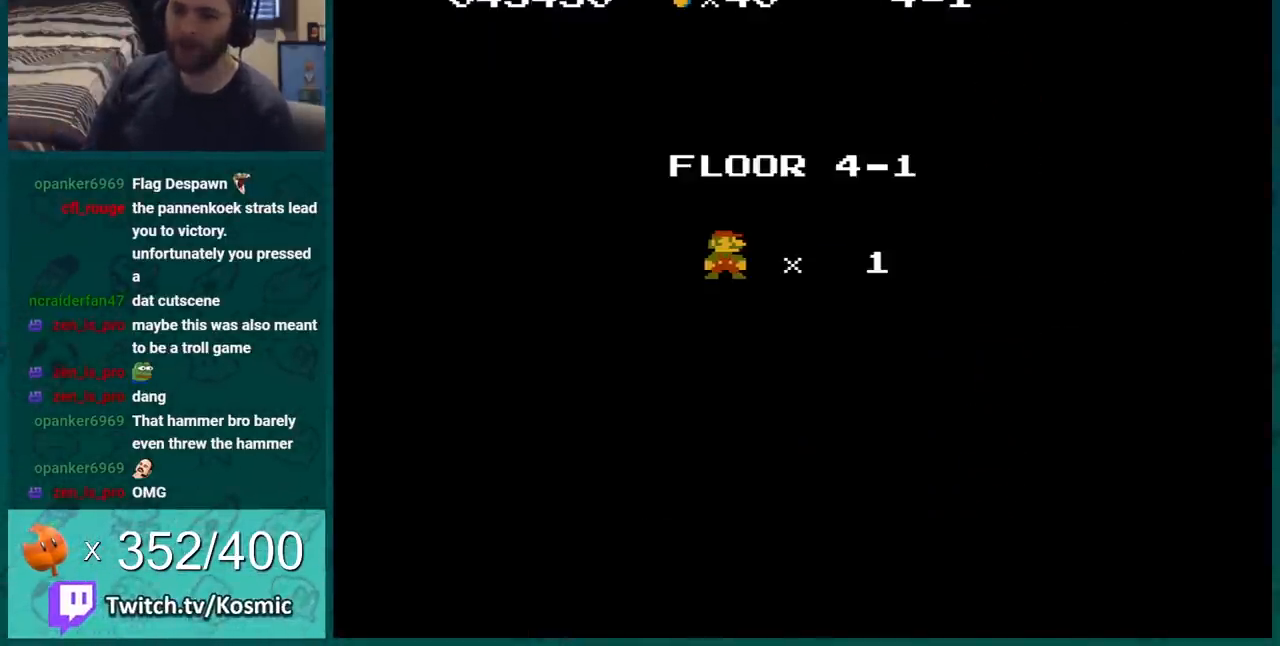
{"buttons": [], "events": []}
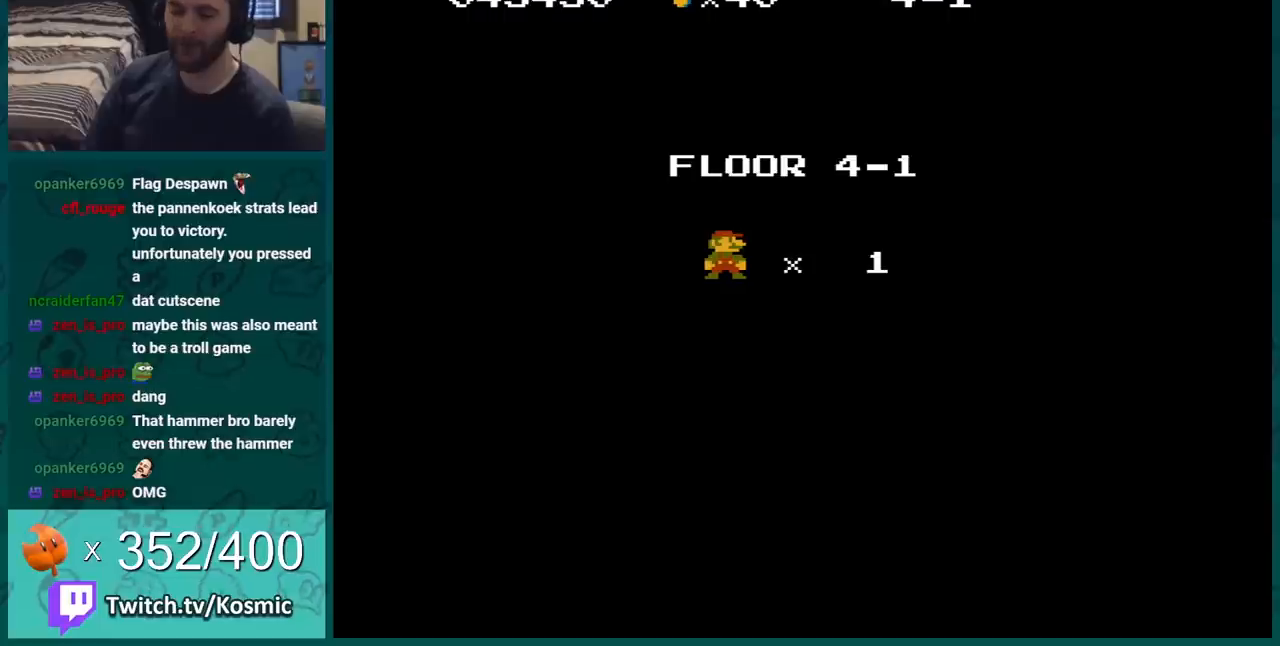
{"buttons": ["B"], "events": [[317, "B", "down"]]}
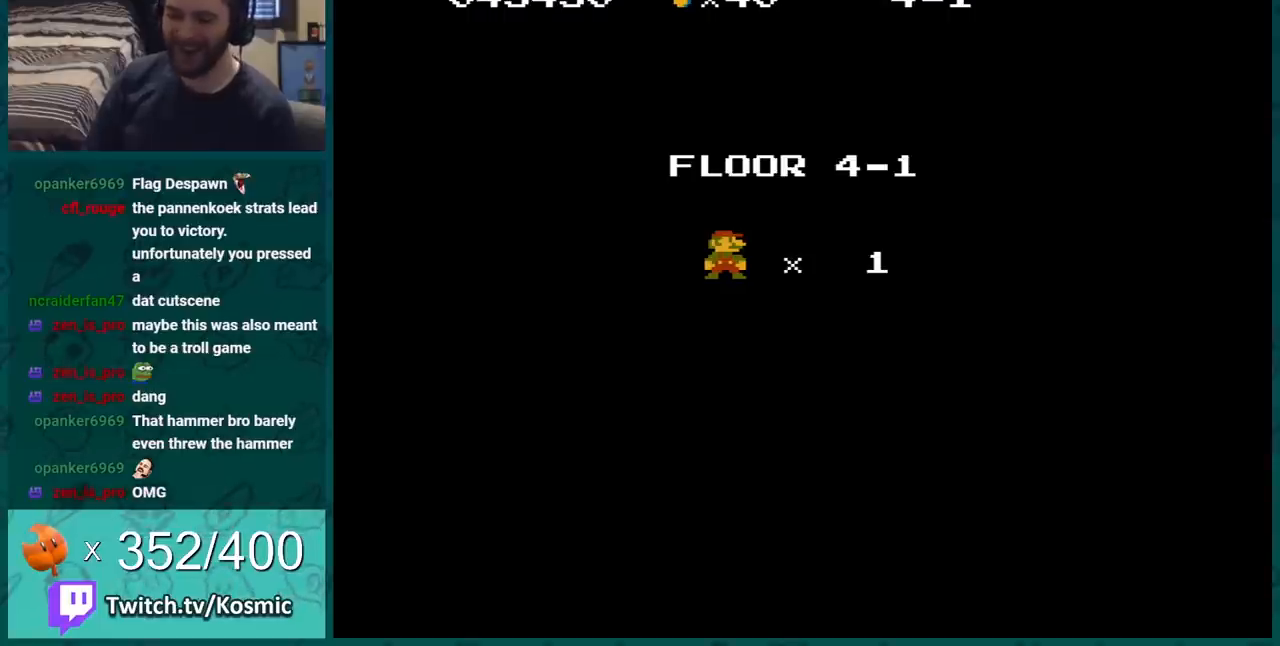
{"buttons": ["B"], "events": []}
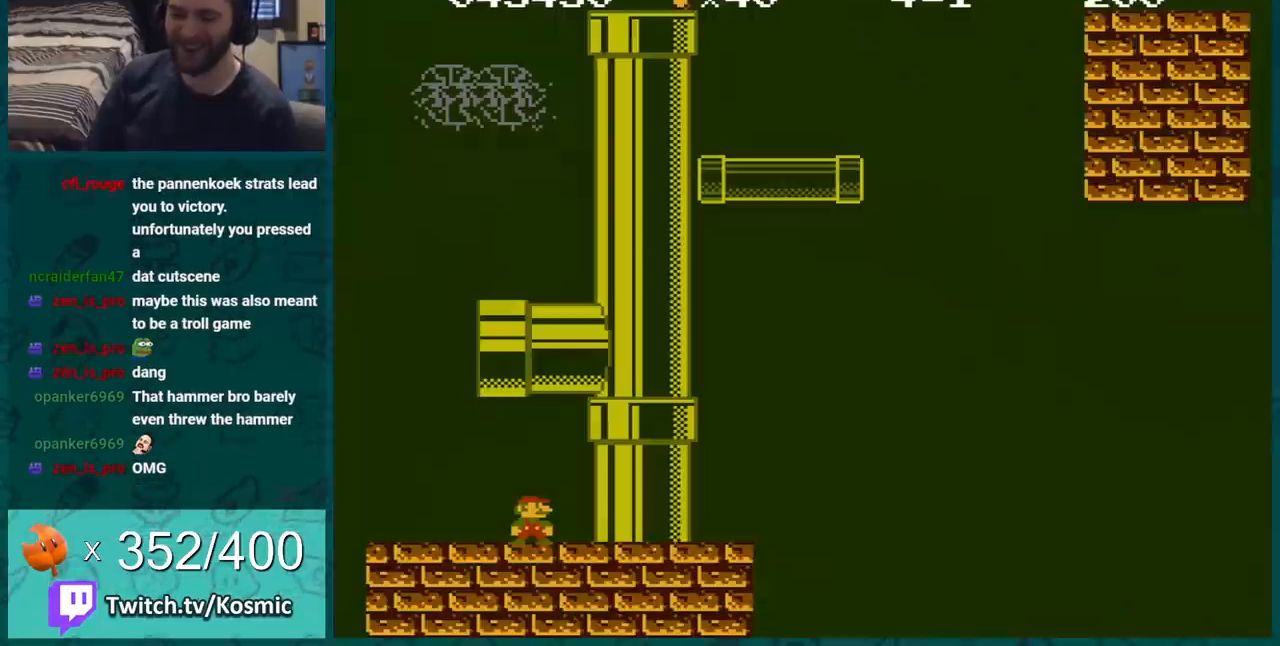
{"buttons": ["B"], "events": []}
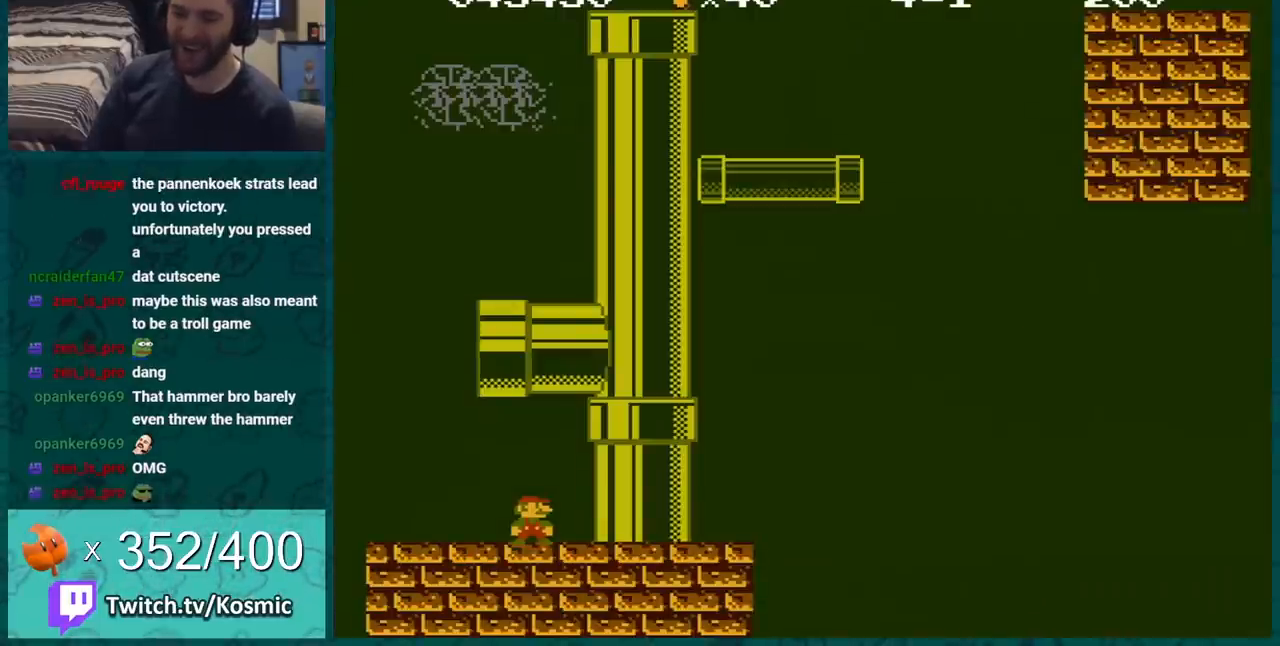
{"buttons": ["A", "B", "DPAD_RIGHT"], "events": [[67, "DPAD_LEFT", "down"], [167, "DPAD_LEFT", "up"], [217, "A", "down"], [384, "DPAD_RIGHT", "down"]]}
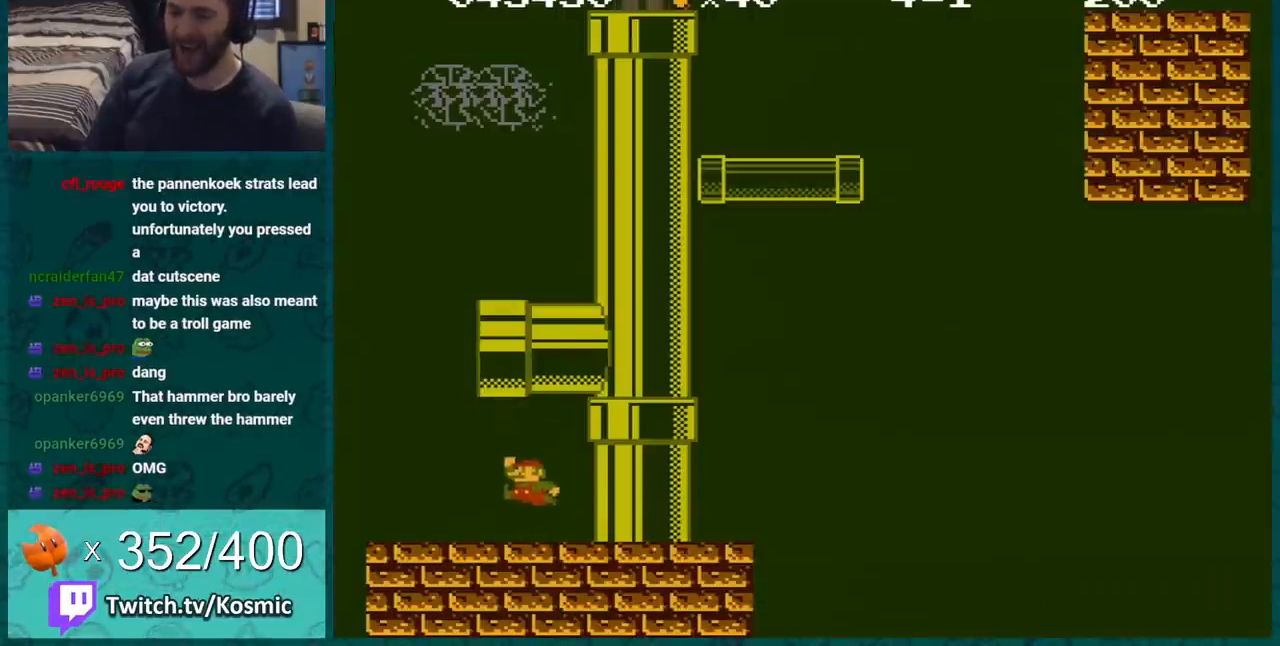
{"buttons": ["B", "DPAD_RIGHT"], "events": [[33, "DPAD_RIGHT", "up"], [67, "A", "up"], [417, "DPAD_RIGHT", "down"]]}
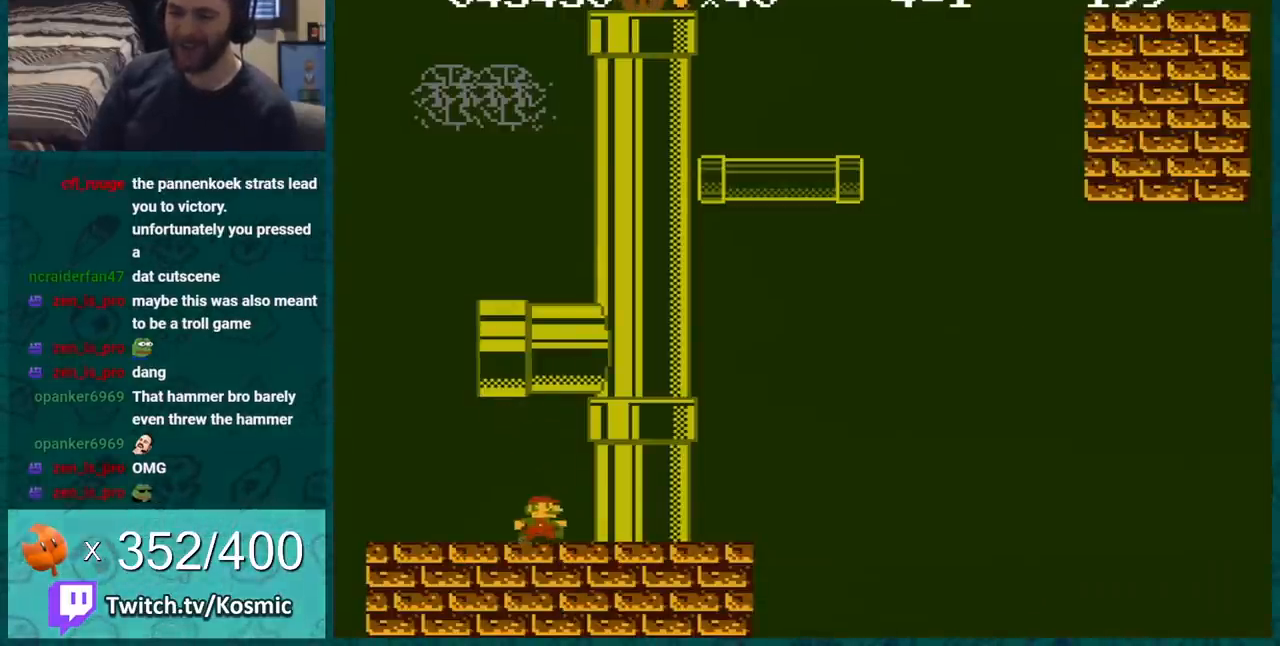
{"buttons": ["B", "DPAD_LEFT"], "events": [[67, "A", "down"], [284, "DPAD_RIGHT", "up"], [351, "A", "up"], [351, "DPAD_LEFT", "down"]]}
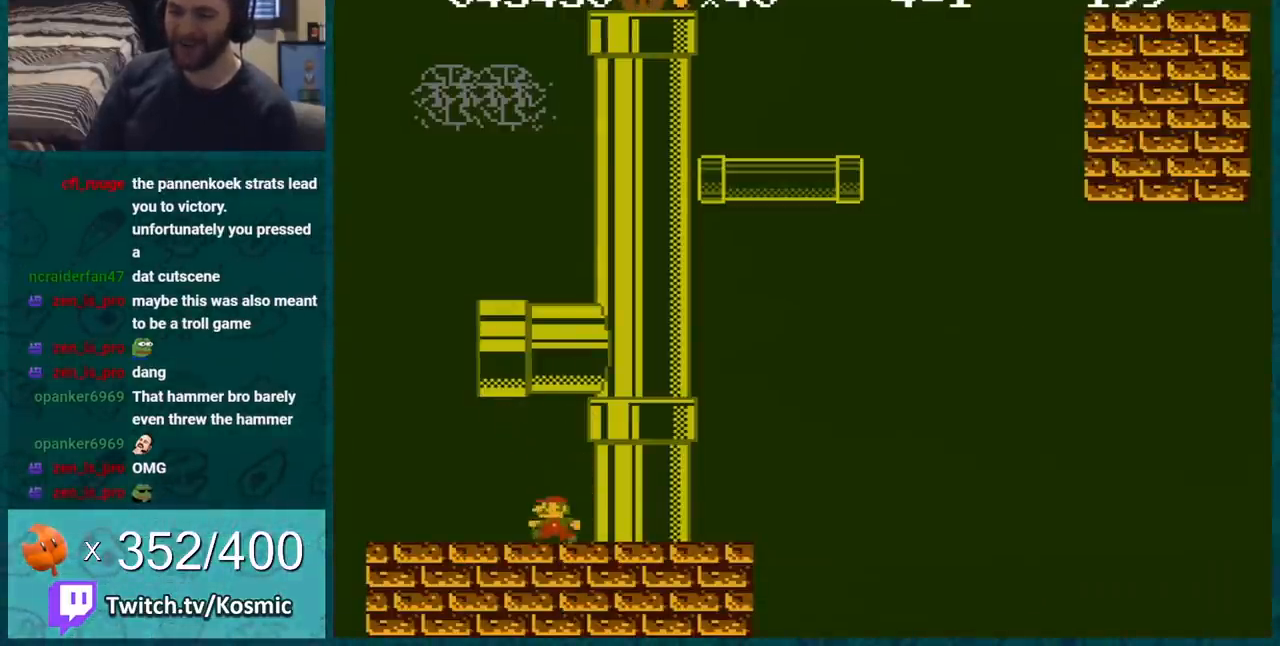
{"buttons": ["B"], "events": [[150, "DPAD_LEFT", "up"]]}
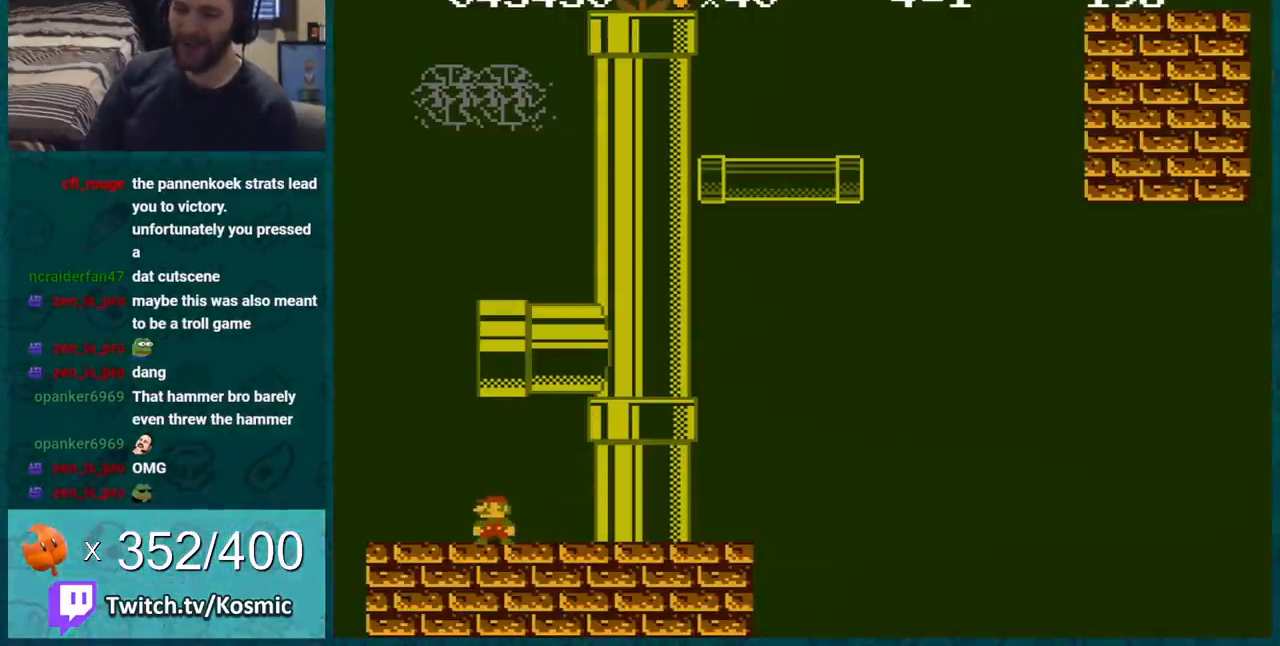
{"buttons": ["B"], "events": []}
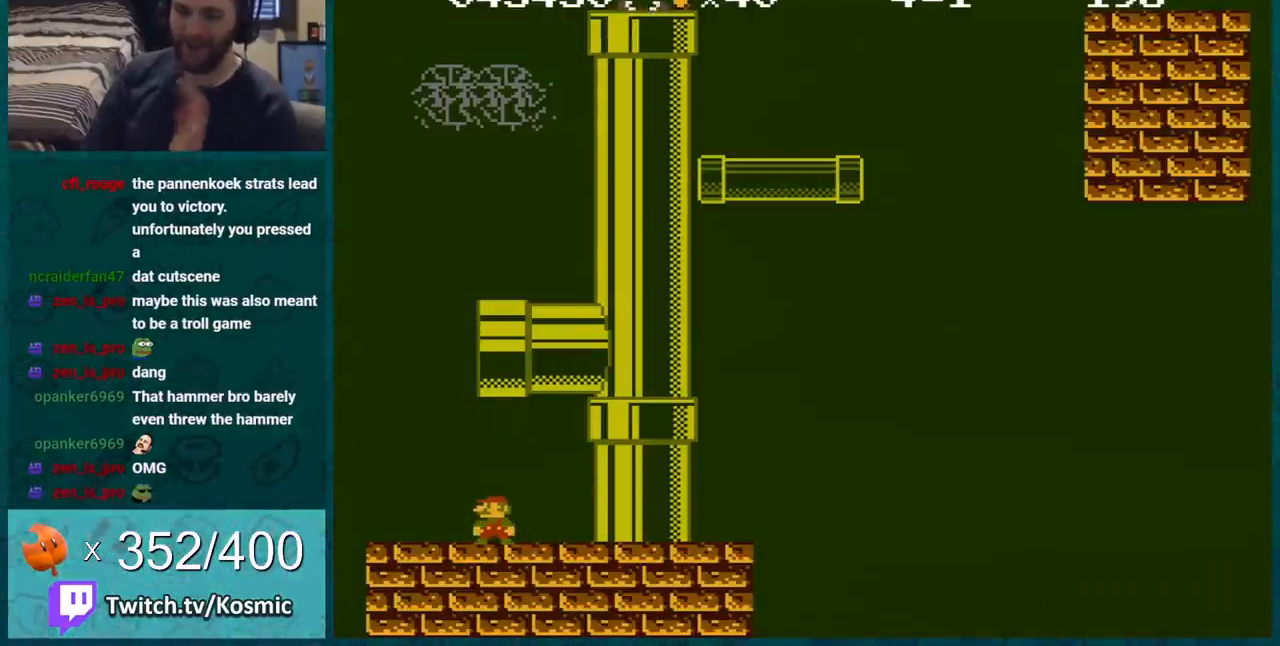
{"buttons": ["B", "DPAD_LEFT"], "events": [[434, "DPAD_LEFT", "down"]]}
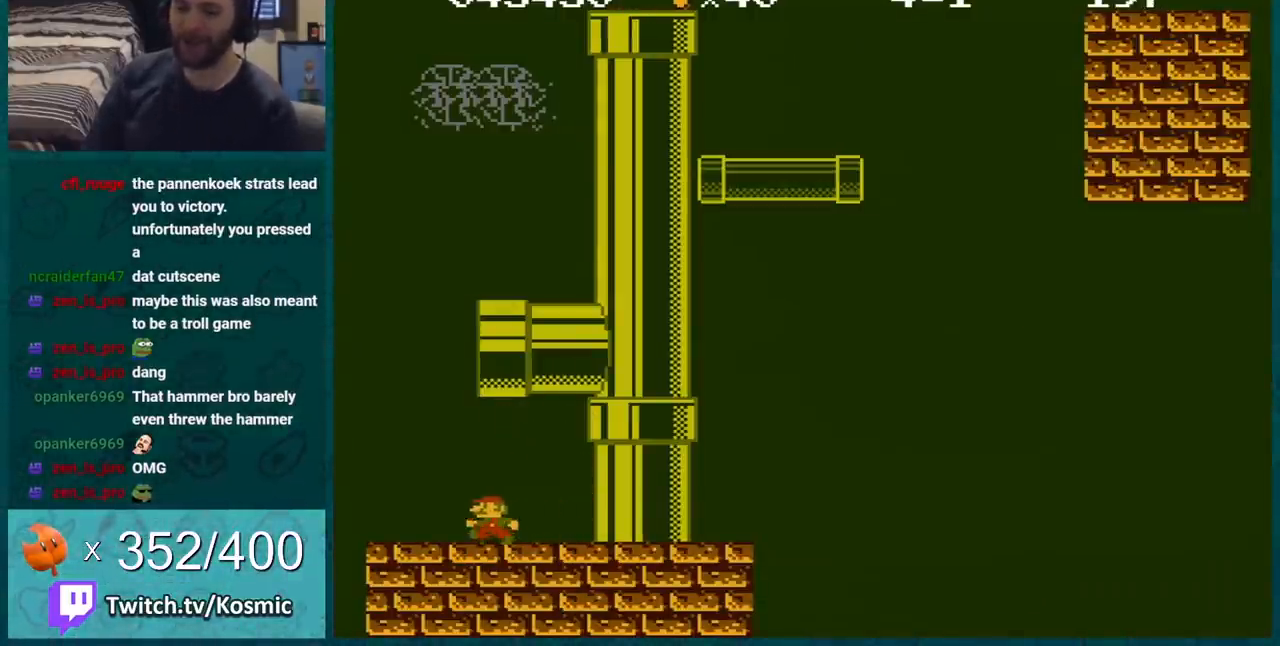
{"buttons": ["A", "B", "DPAD_RIGHT"], "events": [[368, "A", "down"], [401, "DPAD_LEFT", "up"], [468, "DPAD_RIGHT", "down"]]}
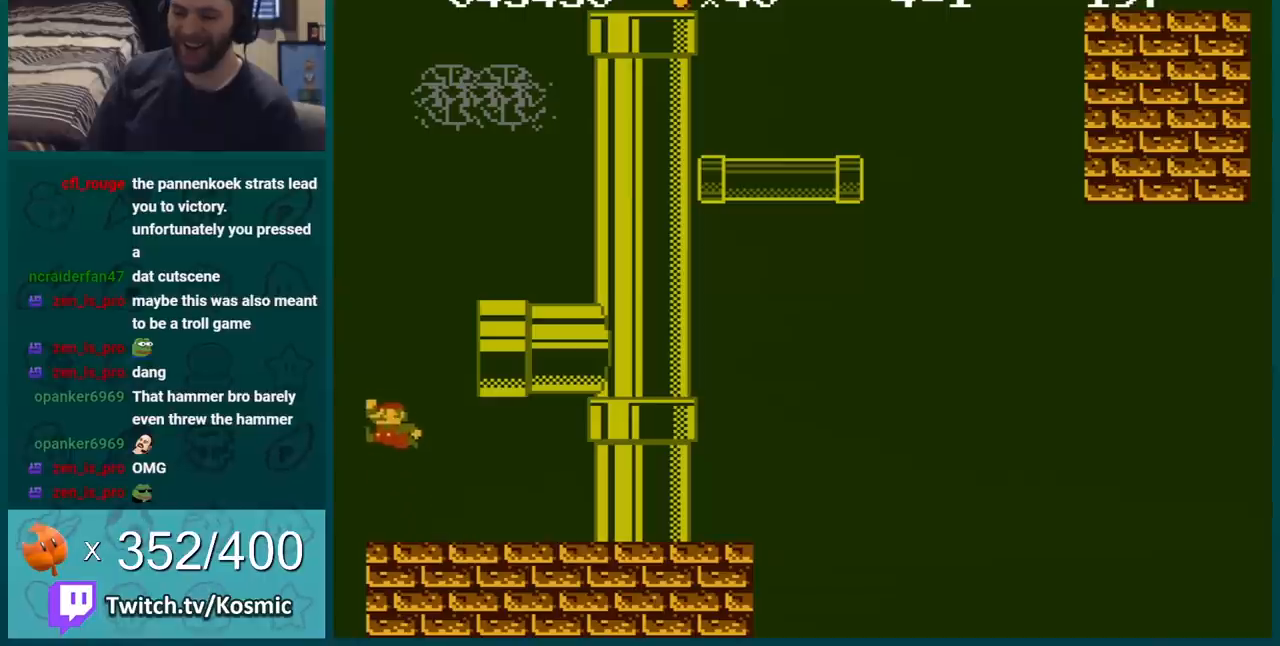
{"buttons": ["B"], "events": [[400, "DPAD_RIGHT", "up"], [467, "A", "up"]]}
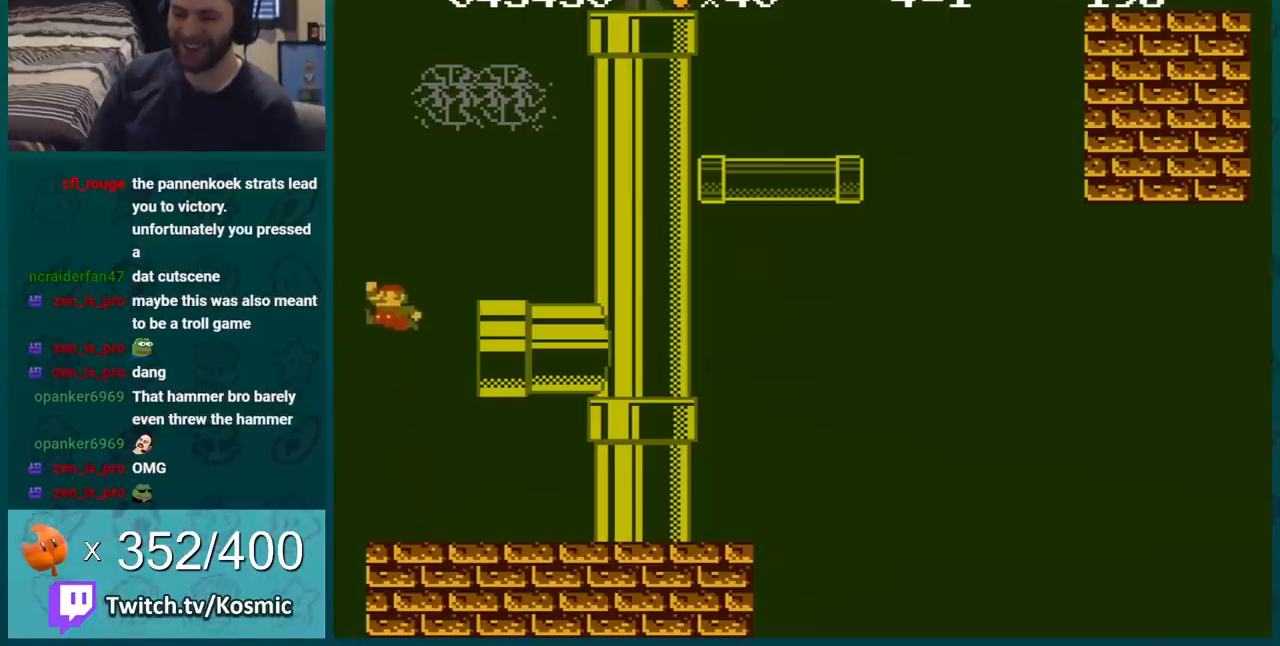
{"buttons": ["DPAD_LEFT"], "events": [[67, "DPAD_RIGHT", "down"], [284, "A", "down"], [284, "B", "up"], [317, "A", "up"], [317, "DPAD_RIGHT", "up"], [501, "DPAD_LEFT", "down"]]}
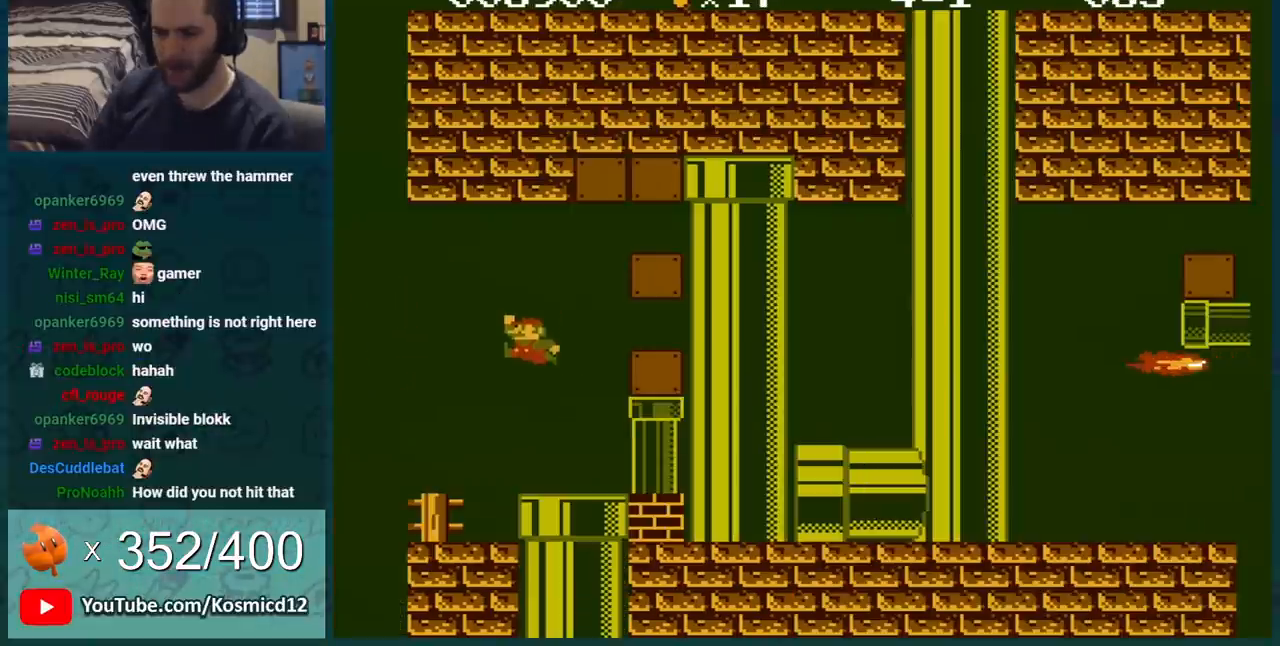
{"buttons": [], "events": [[100, "B", "down"], [200, "B", "up"], [250, "A", "down"], [250, "B", "down"], [284, "DPAD_LEFT", "up"], [350, "A", "up"], [384, "B", "up"]]}
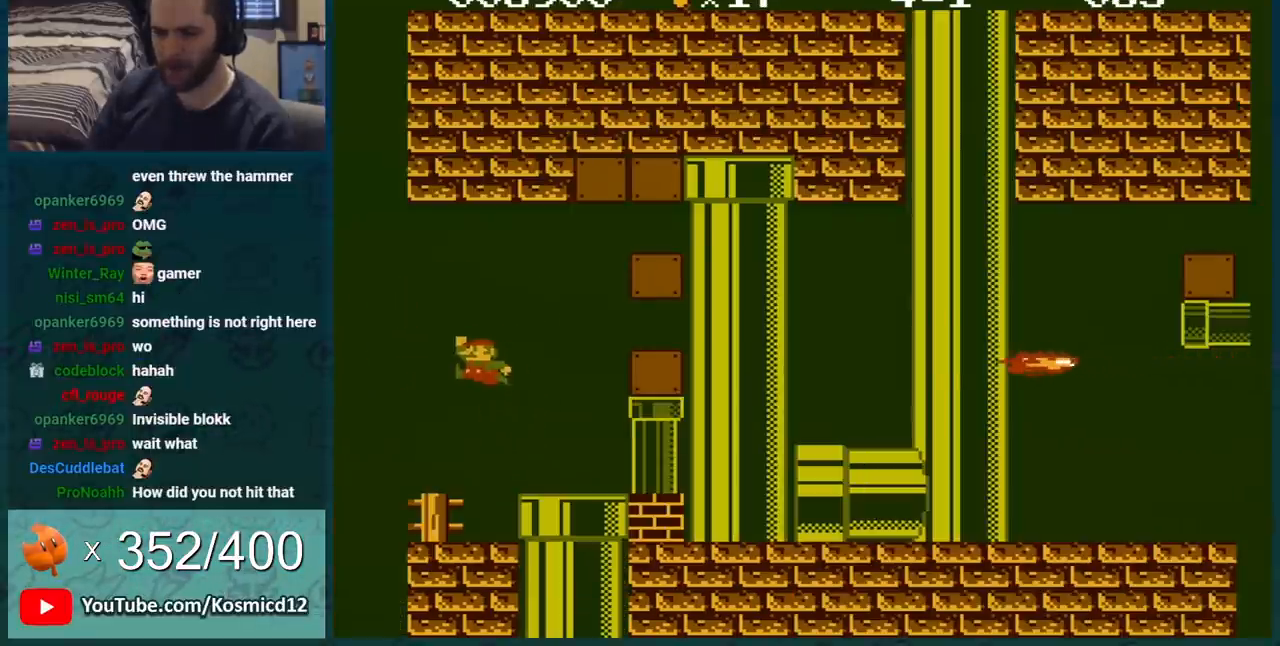
{"buttons": ["A", "B"], "events": [[167, "B", "down"], [251, "B", "up"], [351, "A", "down"], [351, "B", "down"]]}
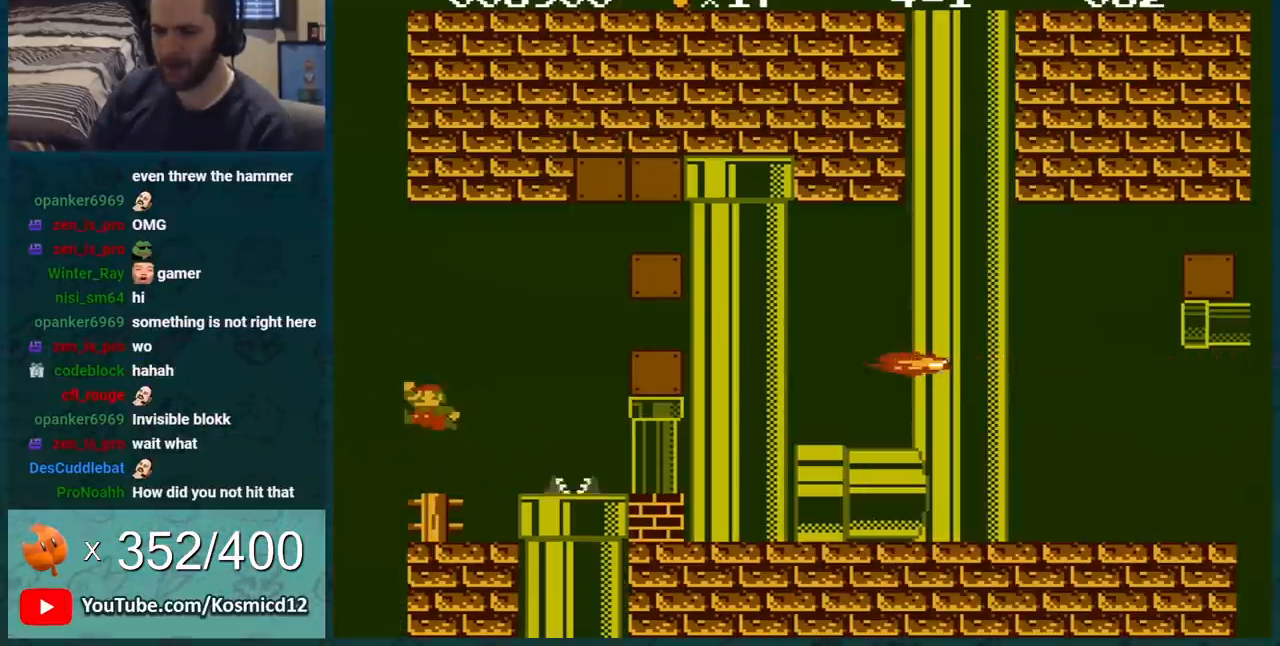
{"buttons": [], "events": [[117, "A", "up"], [117, "B", "up"], [184, "DPAD_RIGHT", "down"], [401, "DPAD_RIGHT", "up"]]}
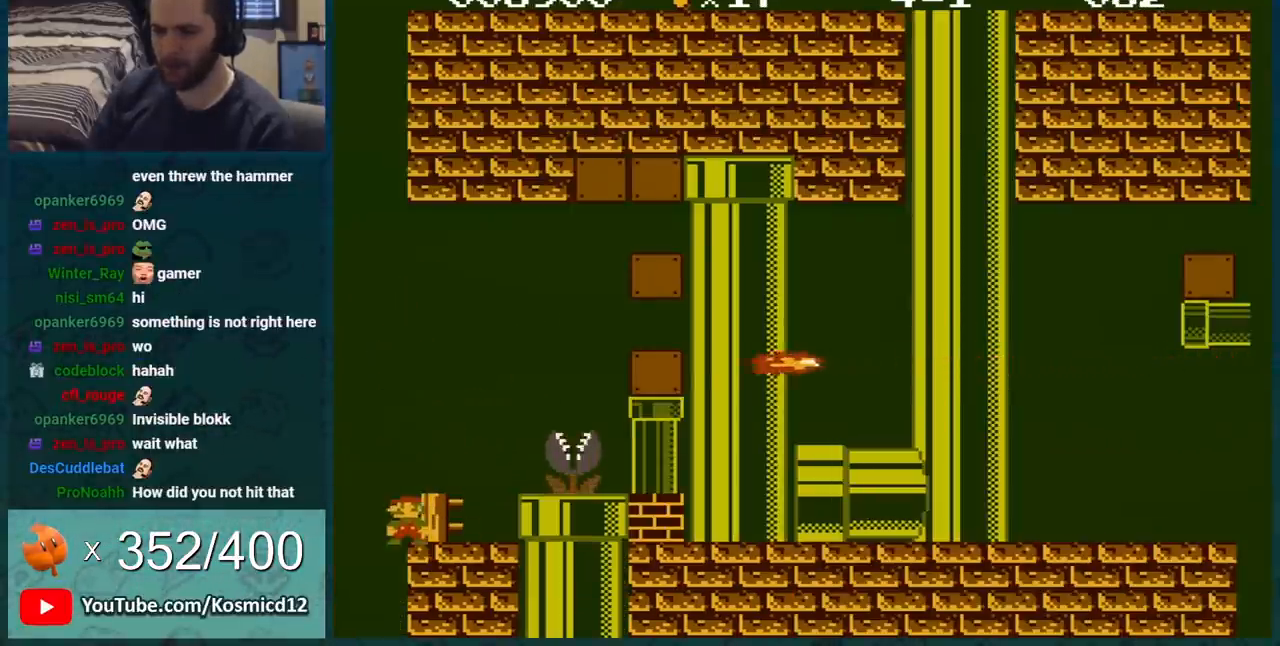
{"buttons": ["DPAD_LEFT"], "events": [[183, "DPAD_LEFT", "down"]]}
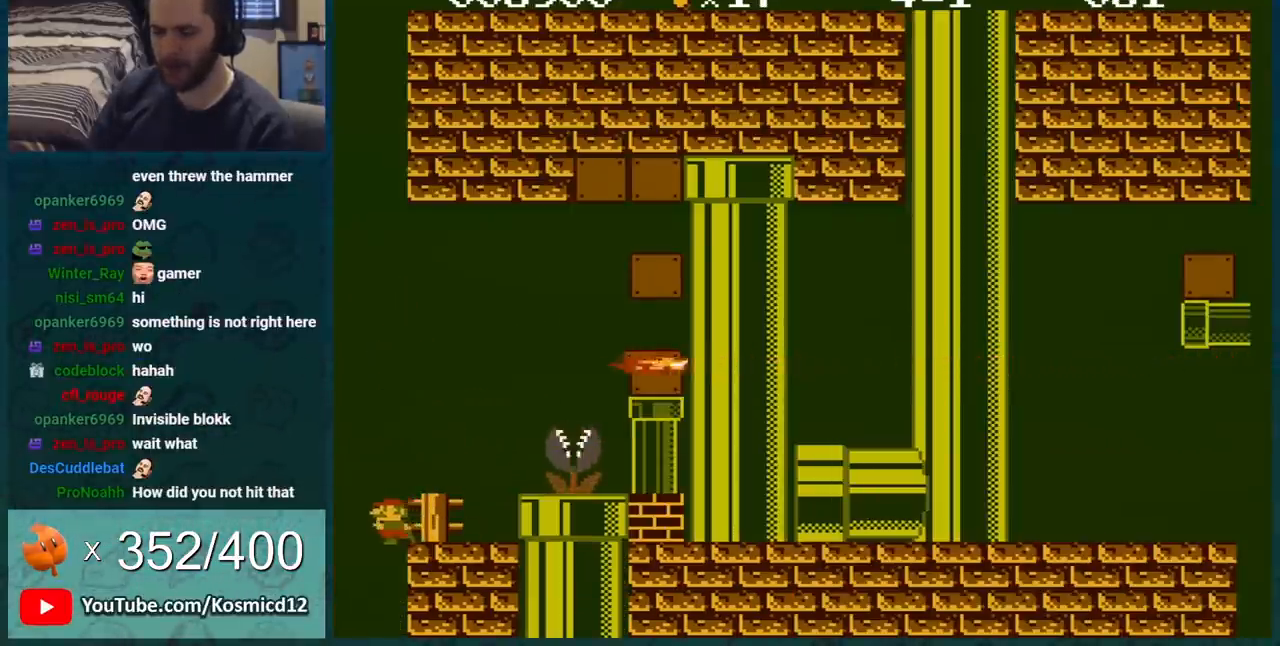
{"buttons": [], "events": [[84, "DPAD_LEFT", "up"]]}
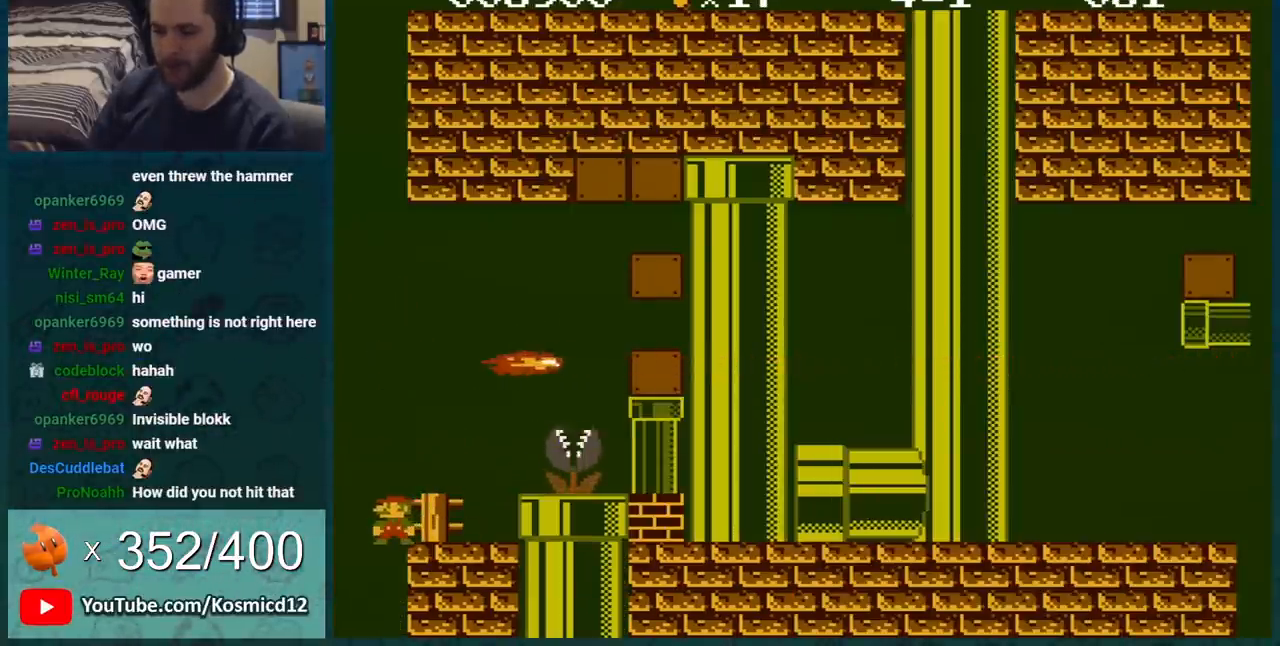
{"buttons": ["B", "DPAD_LEFT"], "events": [[50, "DPAD_LEFT", "down"], [117, "B", "down"]]}
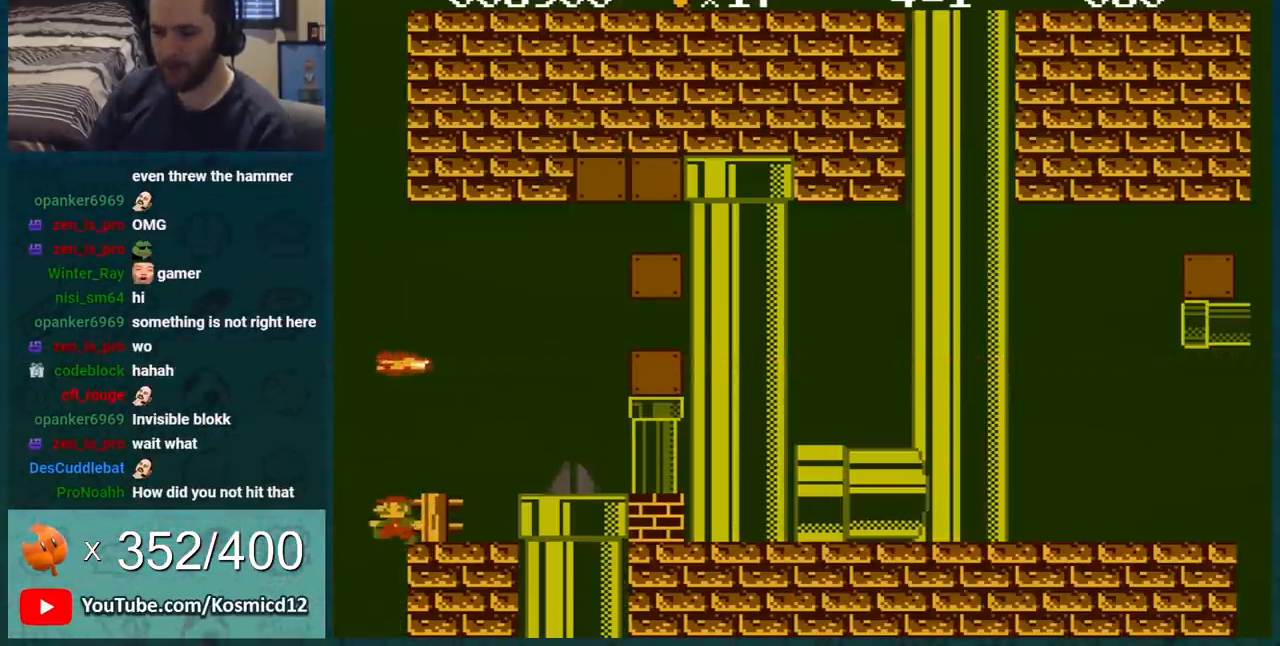
{"buttons": ["DPAD_LEFT"], "events": [[384, "B", "up"]]}
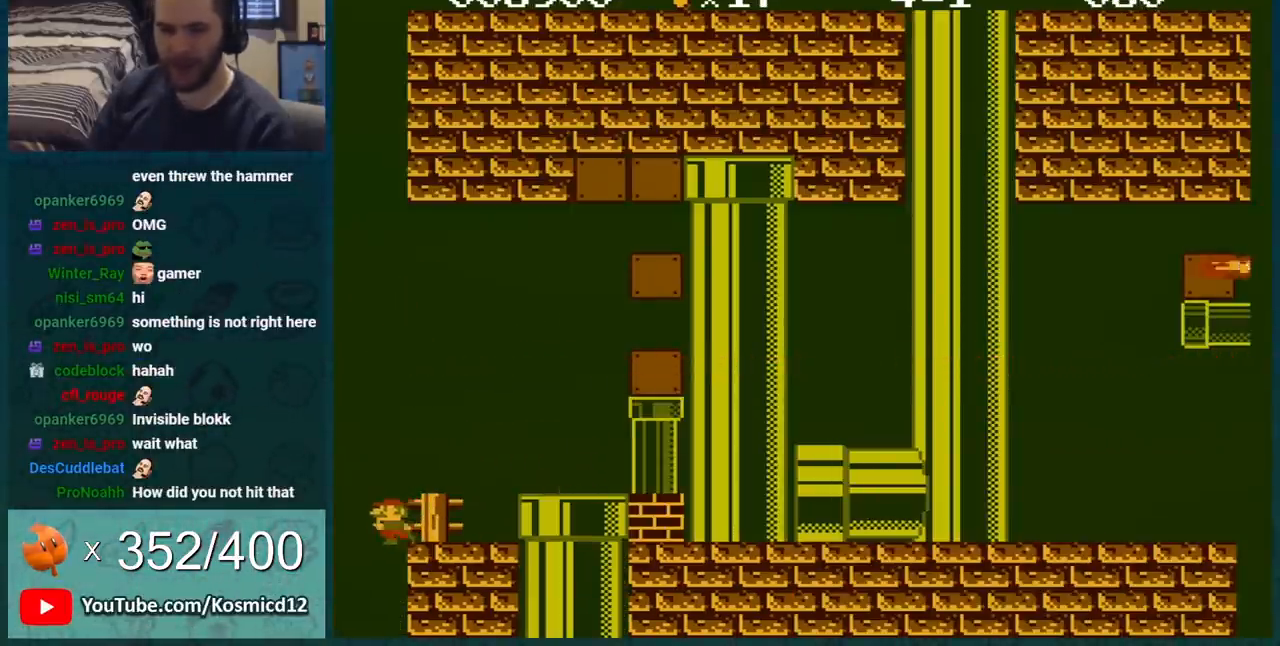
{"buttons": ["B", "DPAD_LEFT"], "events": [[50, "B", "down"]]}
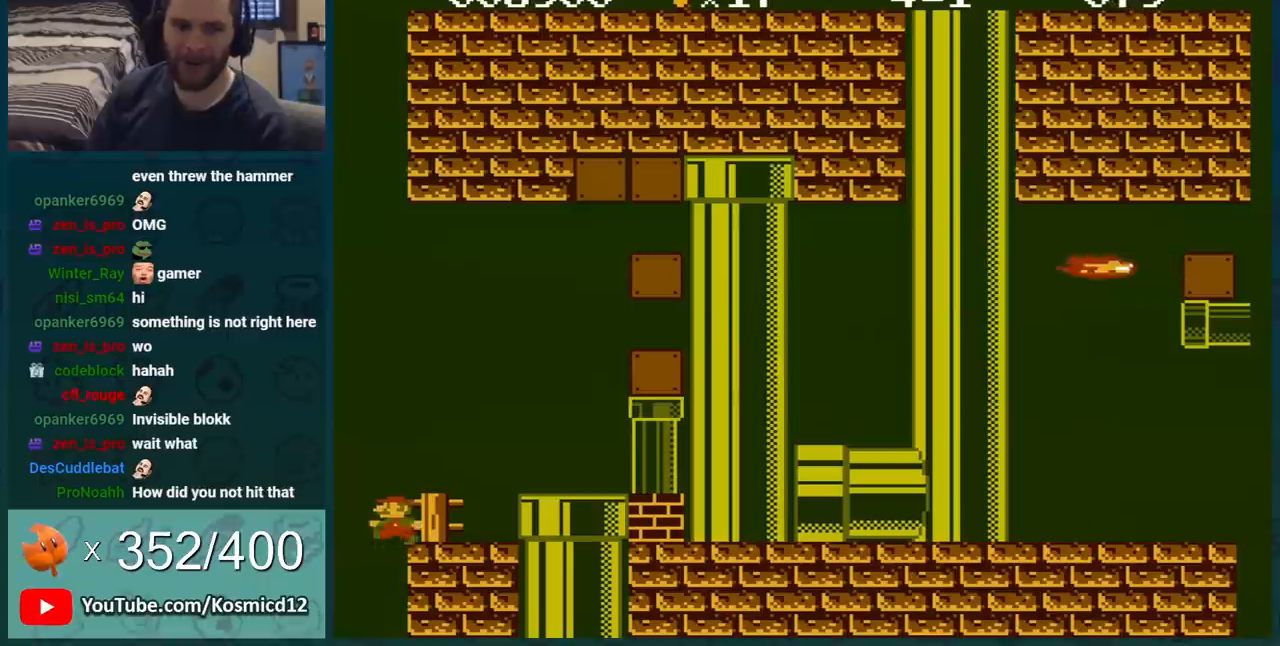
{"buttons": ["B", "DPAD_RIGHT"], "events": [[317, "DPAD_LEFT", "up"], [417, "DPAD_RIGHT", "down"]]}
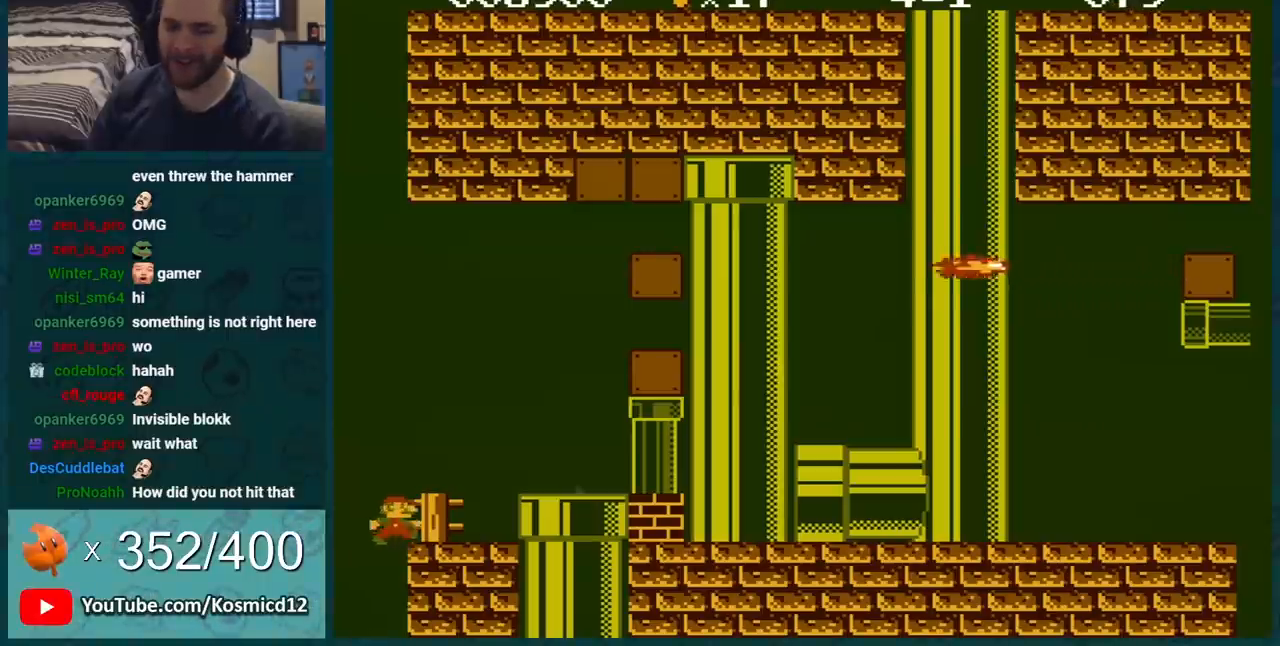
{"buttons": ["B"], "events": [[300, "DPAD_RIGHT", "up"]]}
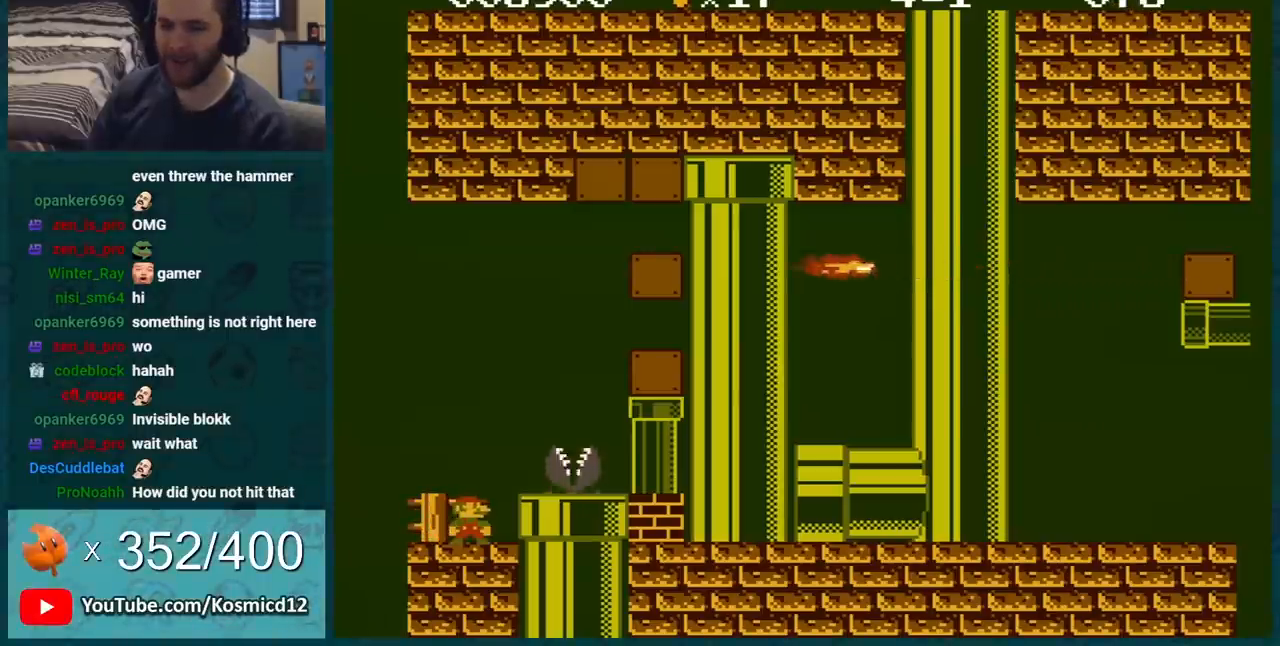
{"buttons": ["B"], "events": []}